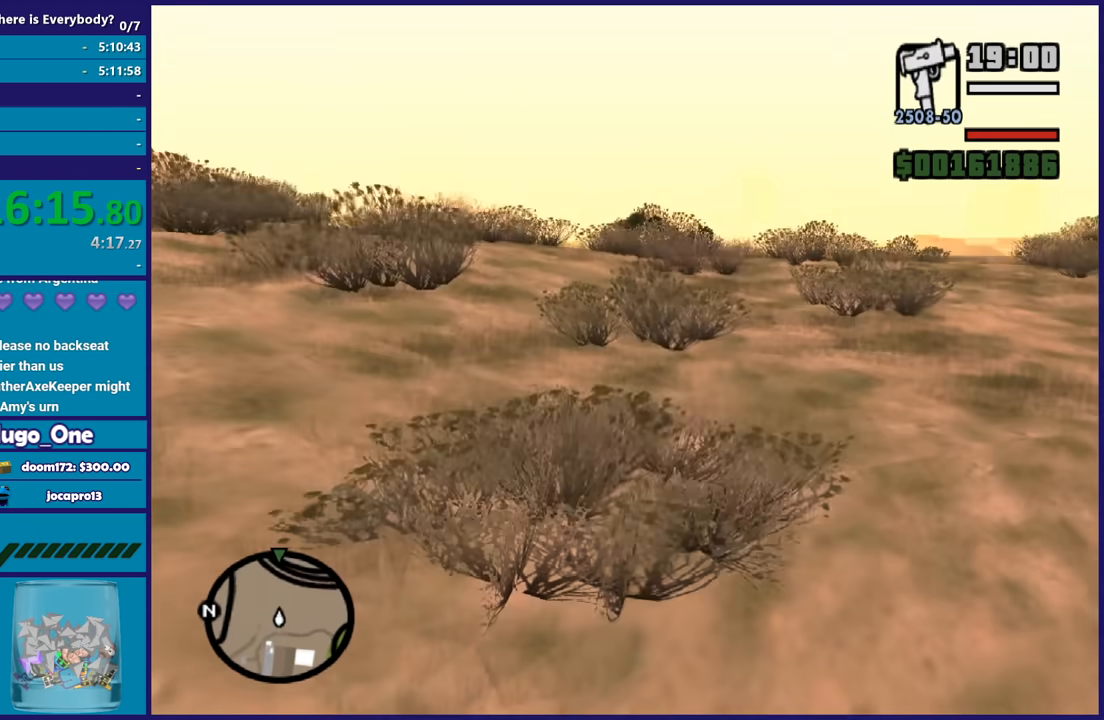
Gameplay with a controller (Xbox layout); each line is a JSON object with the inputs held at the frame after it. "button_events" lists button changes between this image and that frame as [ms after this image, input, new state], when the widget could be followed in between (sticks are given only as held states).
{"buttons": ["A"], "left_stick": "up", "right_stick": "center", "button_events": []}
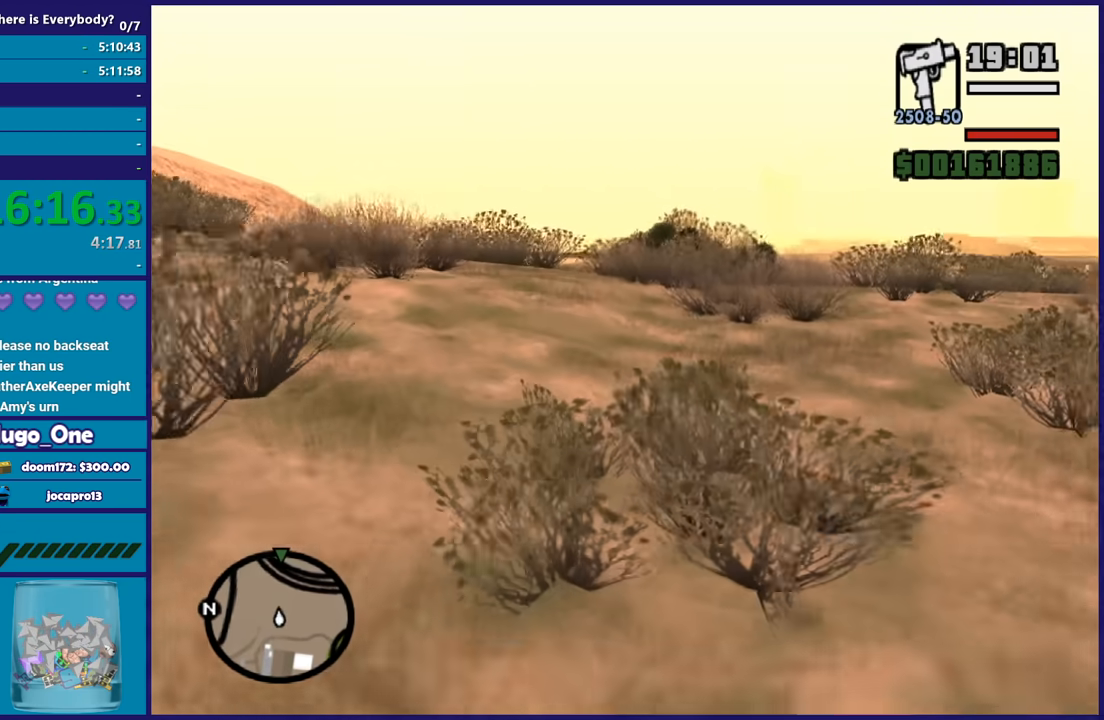
{"buttons": ["A"], "left_stick": "up", "right_stick": "center", "button_events": []}
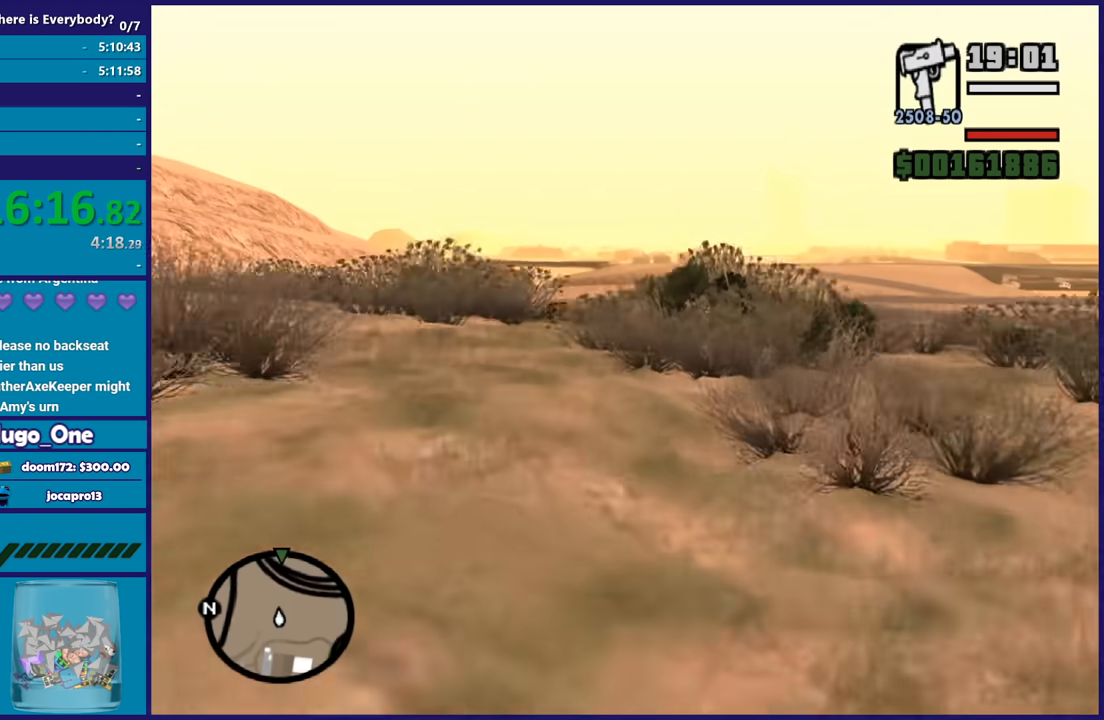
{"buttons": ["A"], "left_stick": "up", "right_stick": "center", "button_events": []}
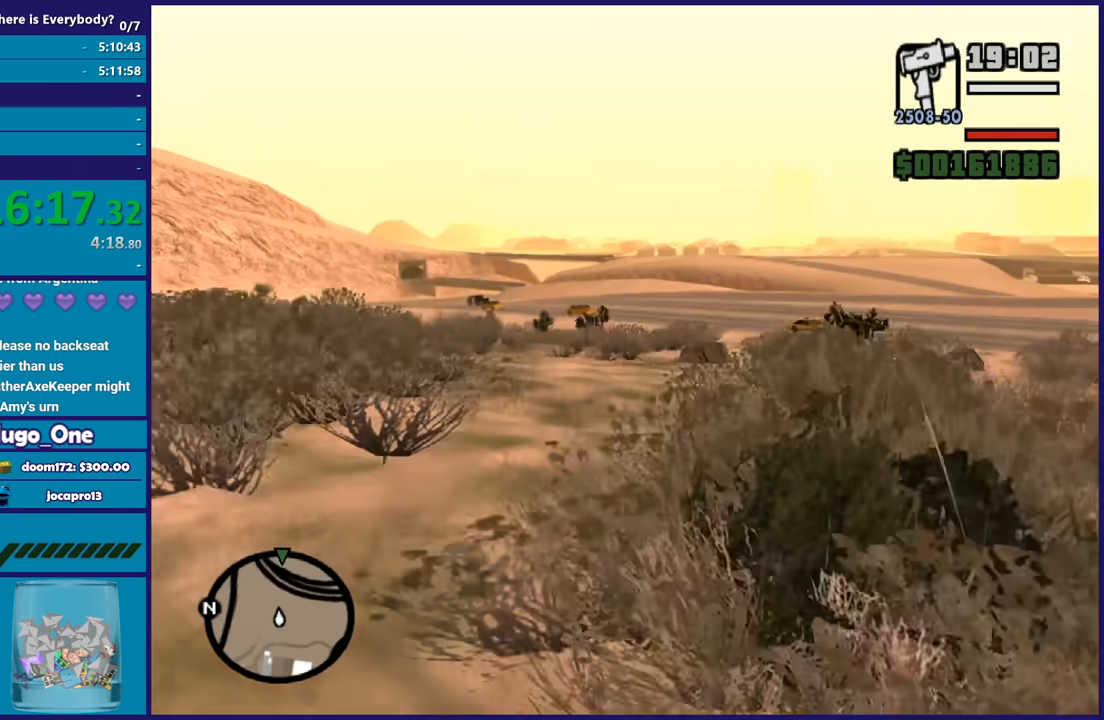
{"buttons": ["A"], "left_stick": "up", "right_stick": "center", "button_events": []}
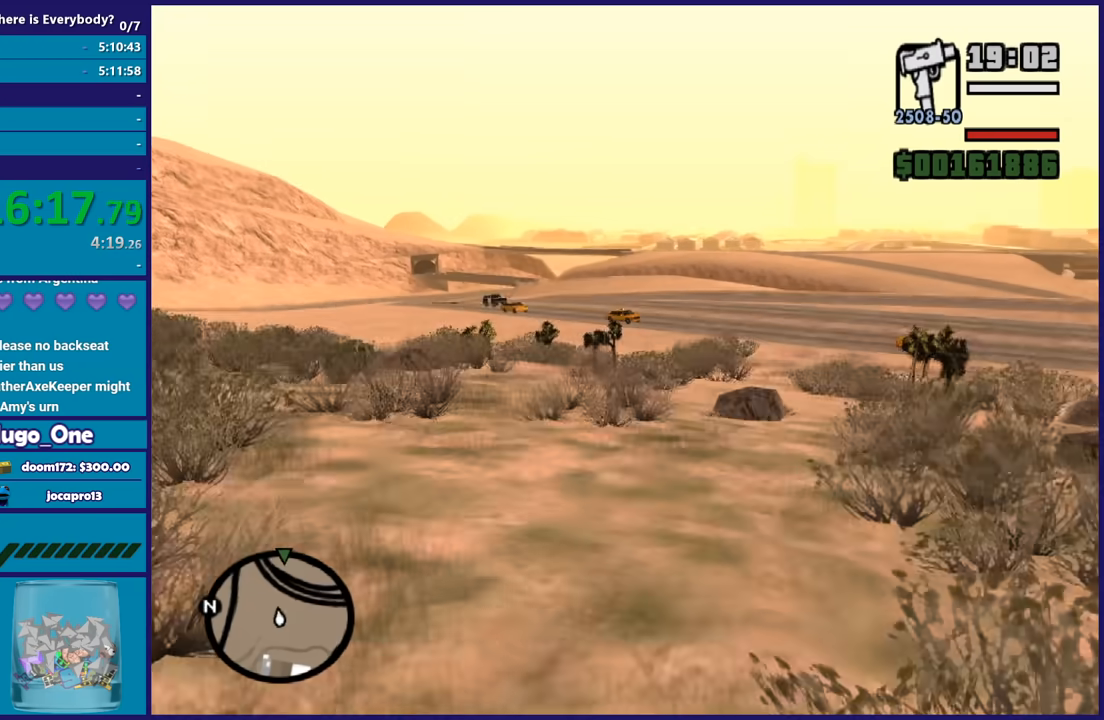
{"buttons": ["A"], "left_stick": "up", "right_stick": "center", "button_events": []}
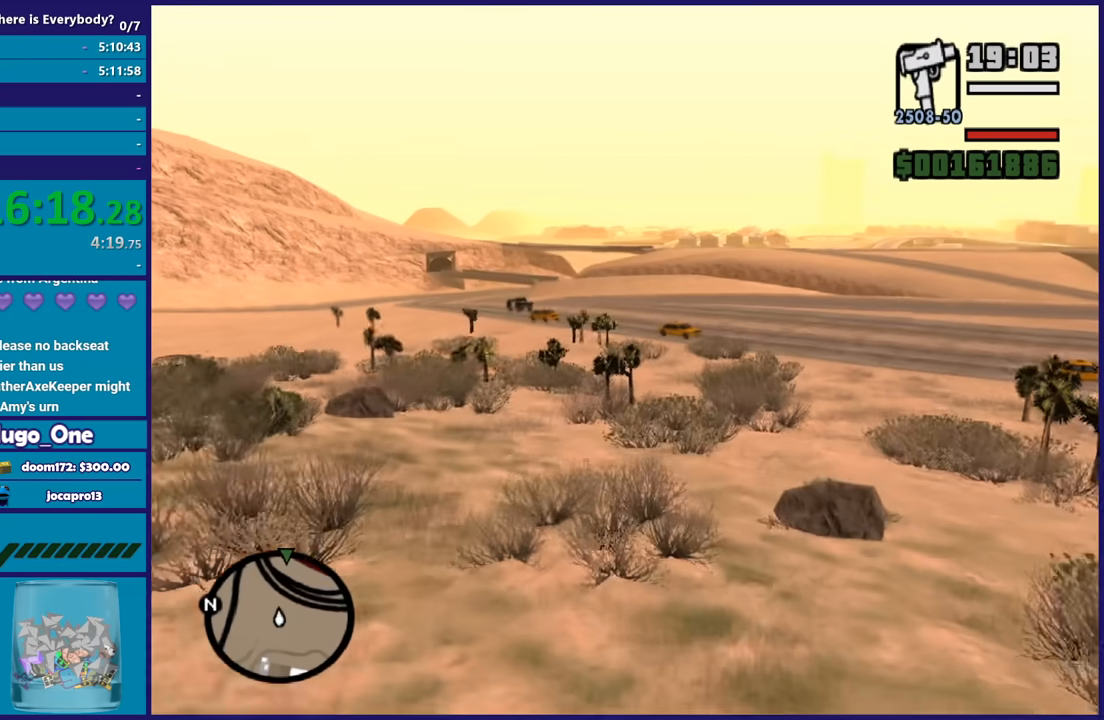
{"buttons": ["A", "X"], "left_stick": "up", "right_stick": "center", "button_events": [[334, "X", "down"]]}
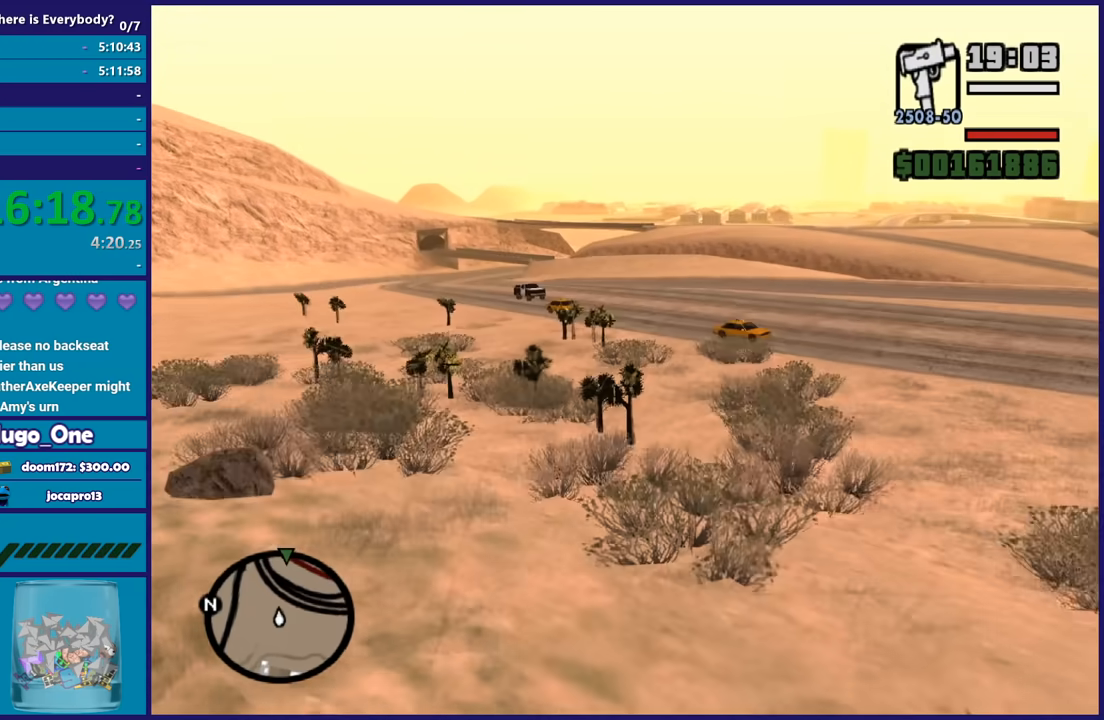
{"buttons": ["A"], "left_stick": "up", "right_stick": "center", "button_events": [[100, "X", "up"]]}
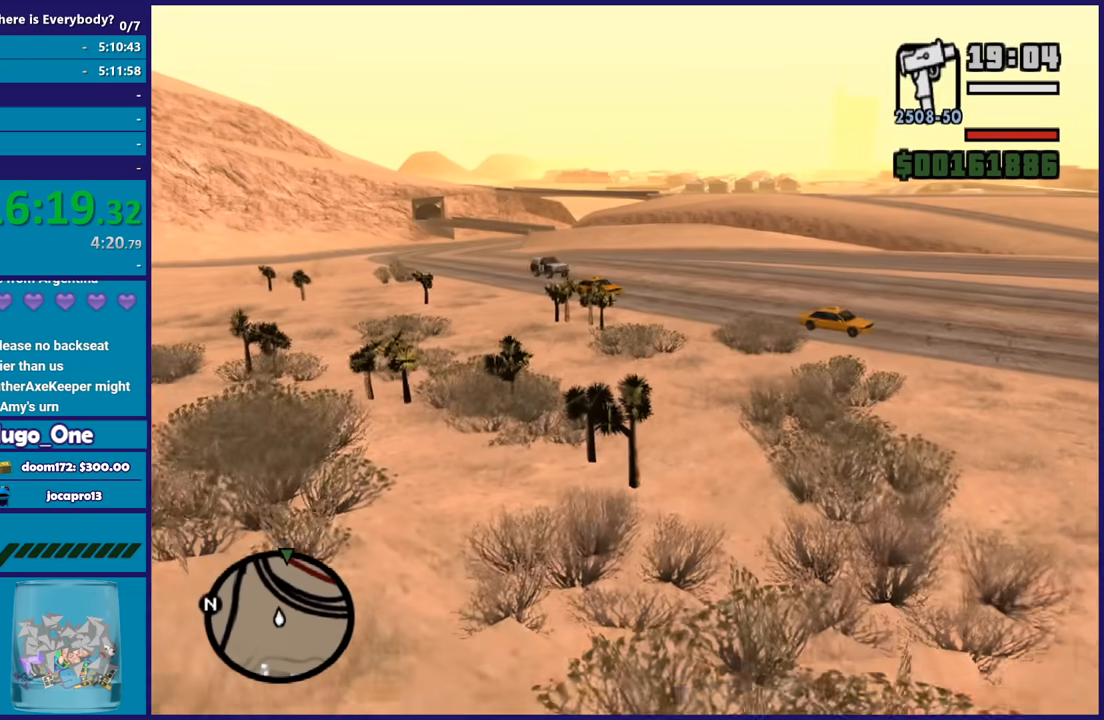
{"buttons": ["A"], "left_stick": "up", "right_stick": "center", "button_events": []}
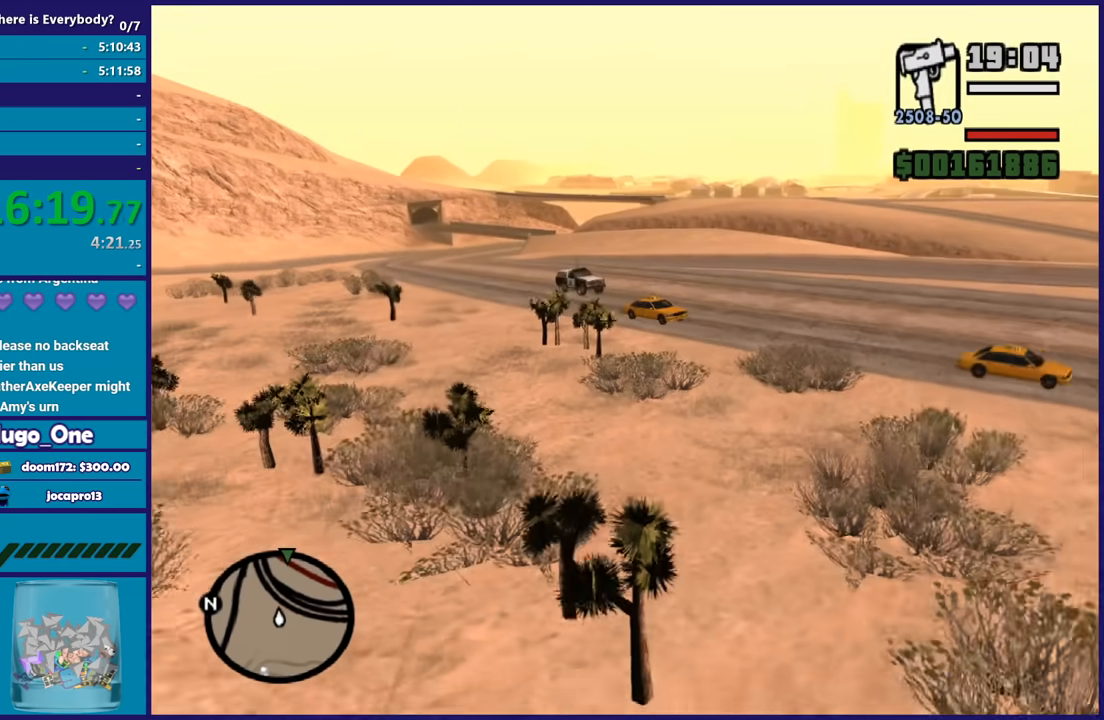
{"buttons": ["A"], "left_stick": "up-left", "right_stick": "center", "button_events": []}
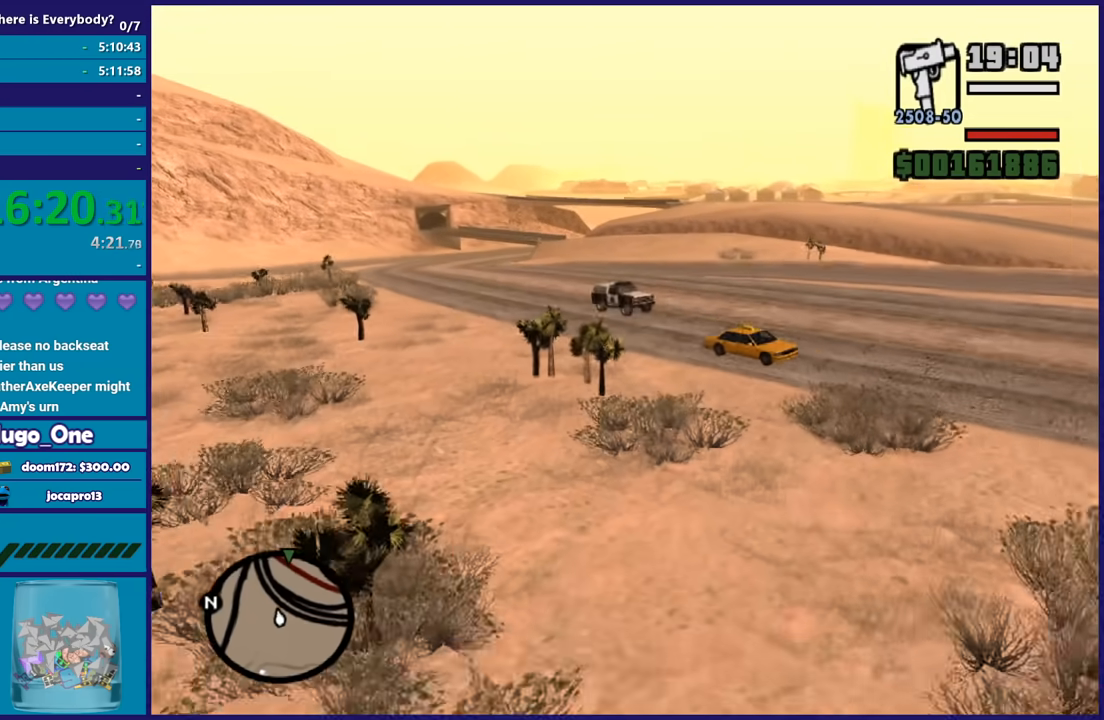
{"buttons": ["A"], "left_stick": "up", "right_stick": "center", "button_events": []}
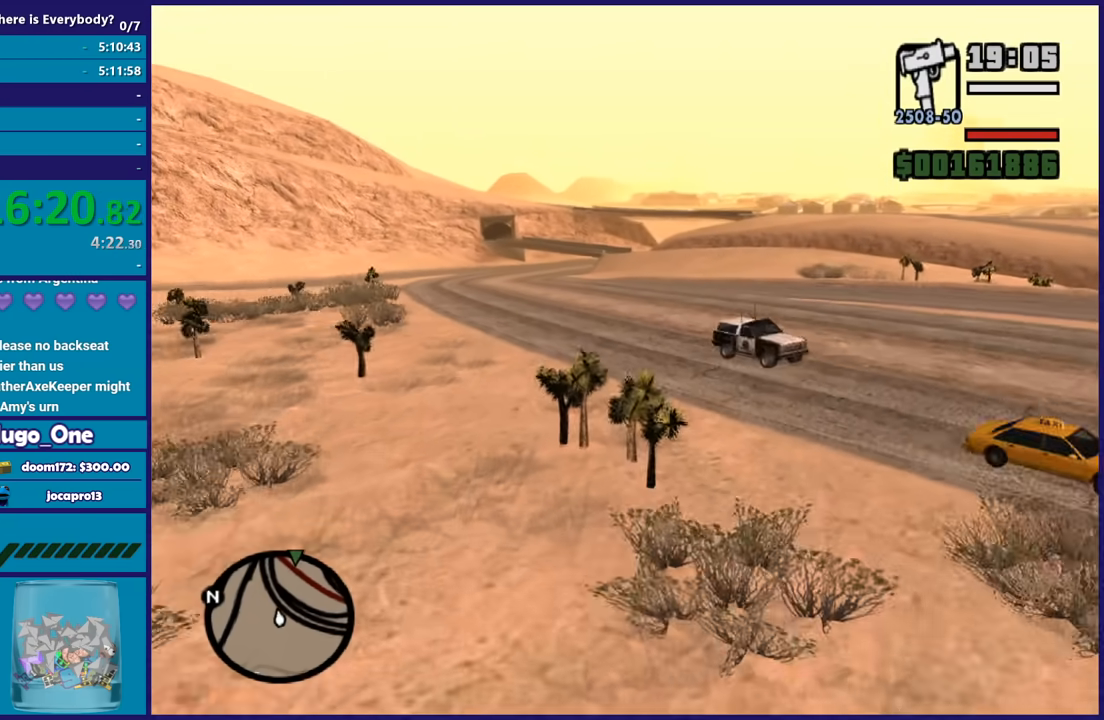
{"buttons": ["A"], "left_stick": "up", "right_stick": "center", "button_events": []}
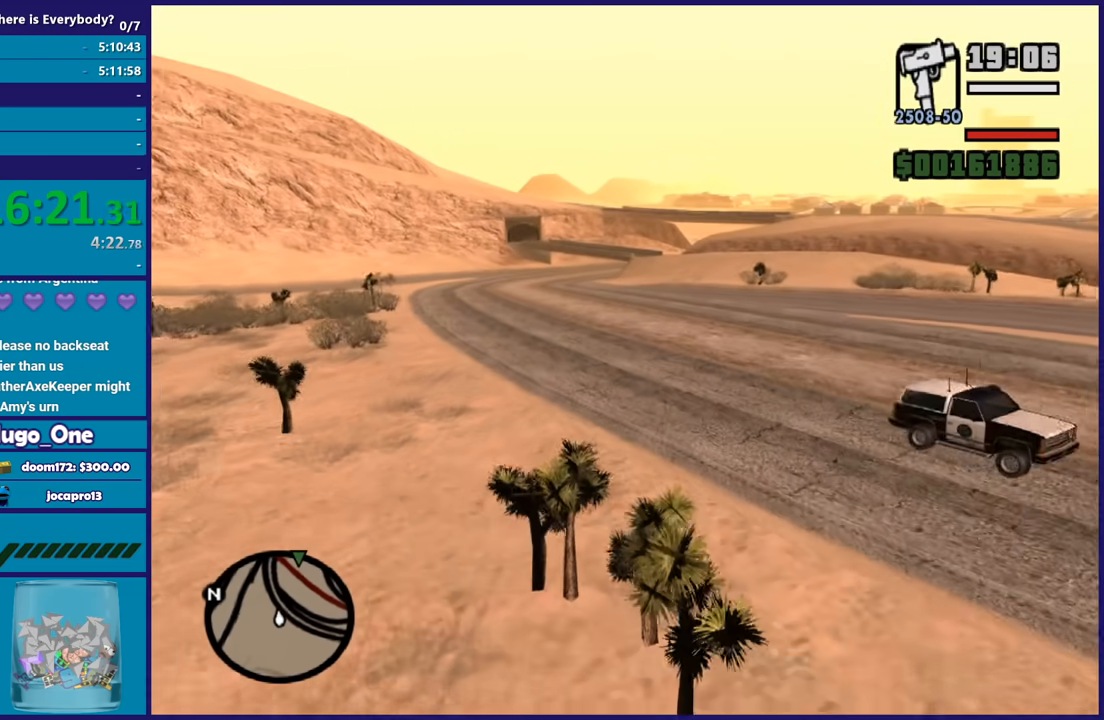
{"buttons": ["A"], "left_stick": "up", "right_stick": "center", "button_events": []}
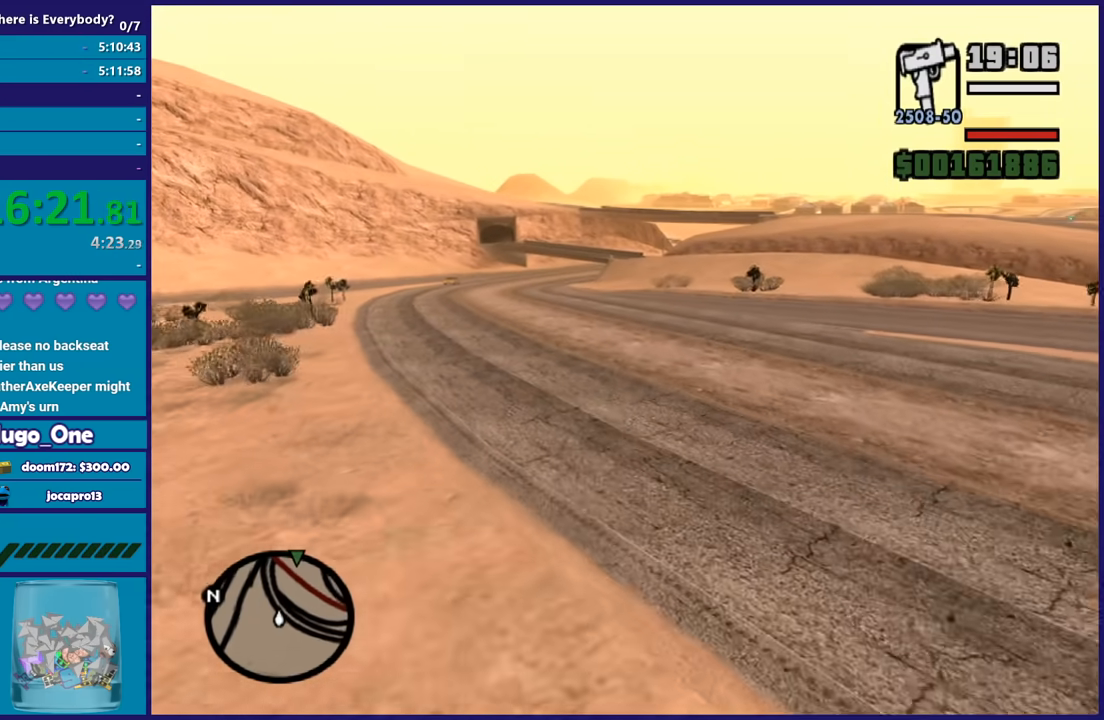
{"buttons": ["A"], "left_stick": "up", "right_stick": "center", "button_events": []}
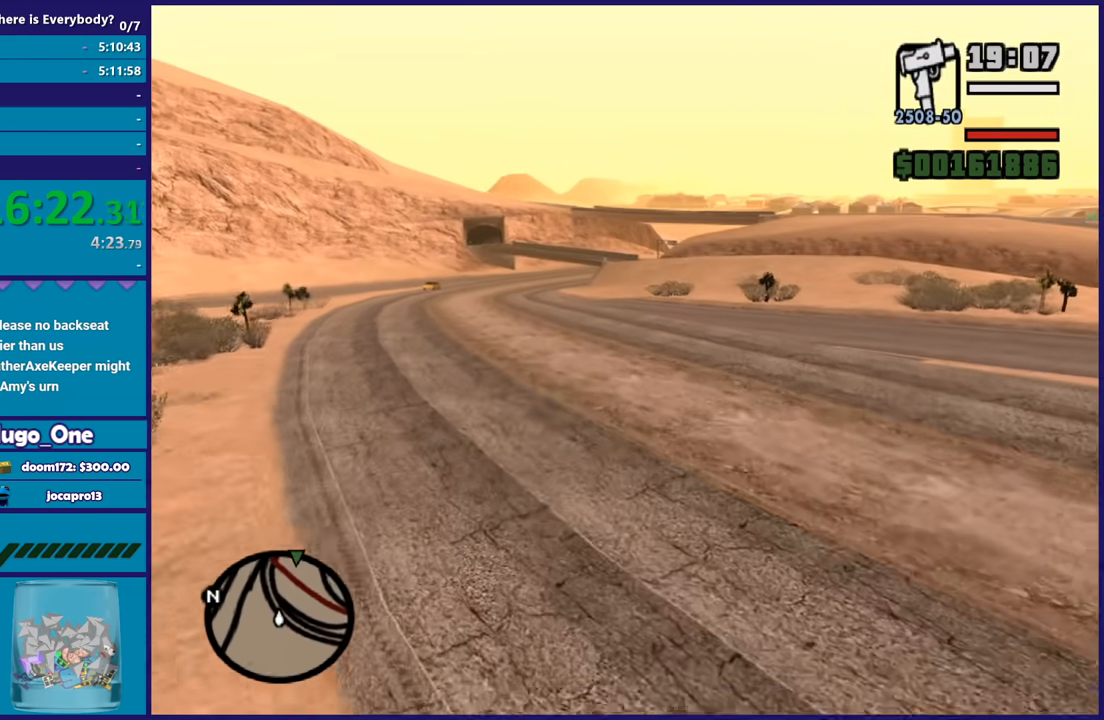
{"buttons": ["A"], "left_stick": "up", "right_stick": "center", "button_events": []}
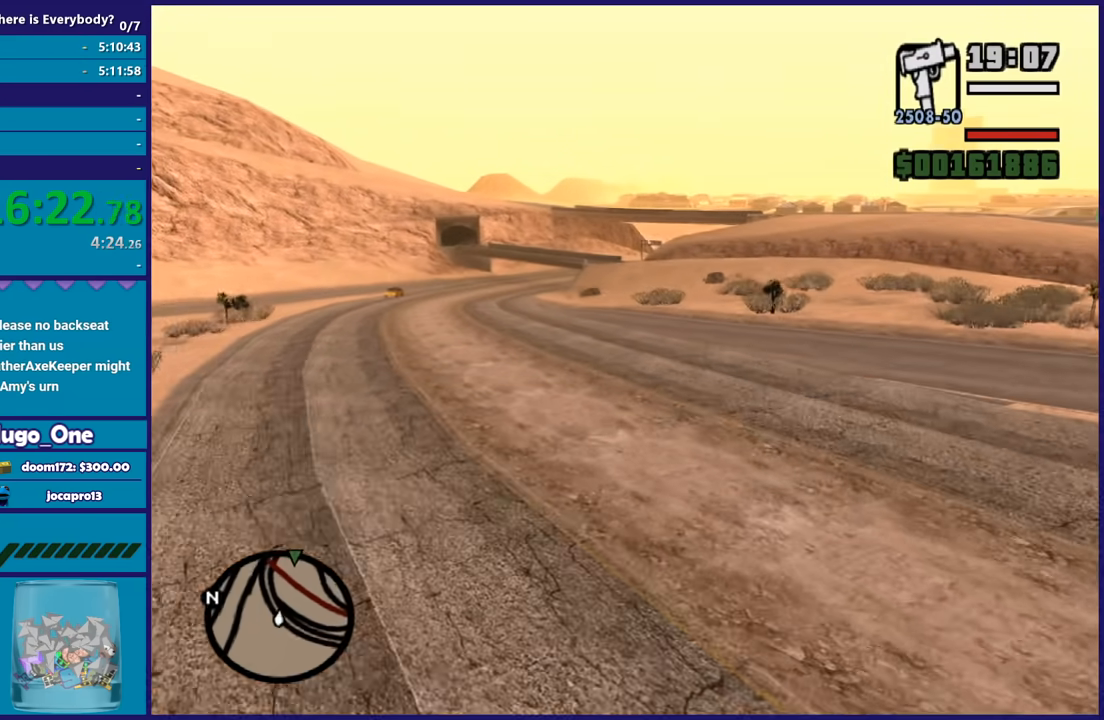
{"buttons": ["A"], "left_stick": "up", "right_stick": "center", "button_events": []}
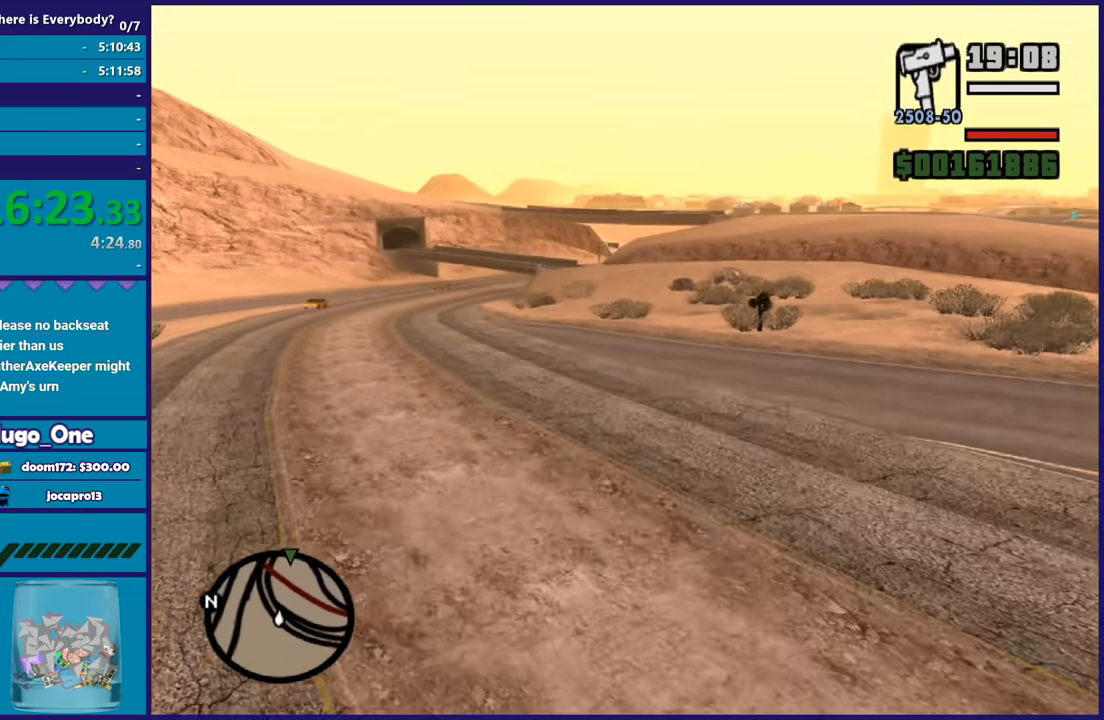
{"buttons": ["A"], "left_stick": "up", "right_stick": "center", "button_events": []}
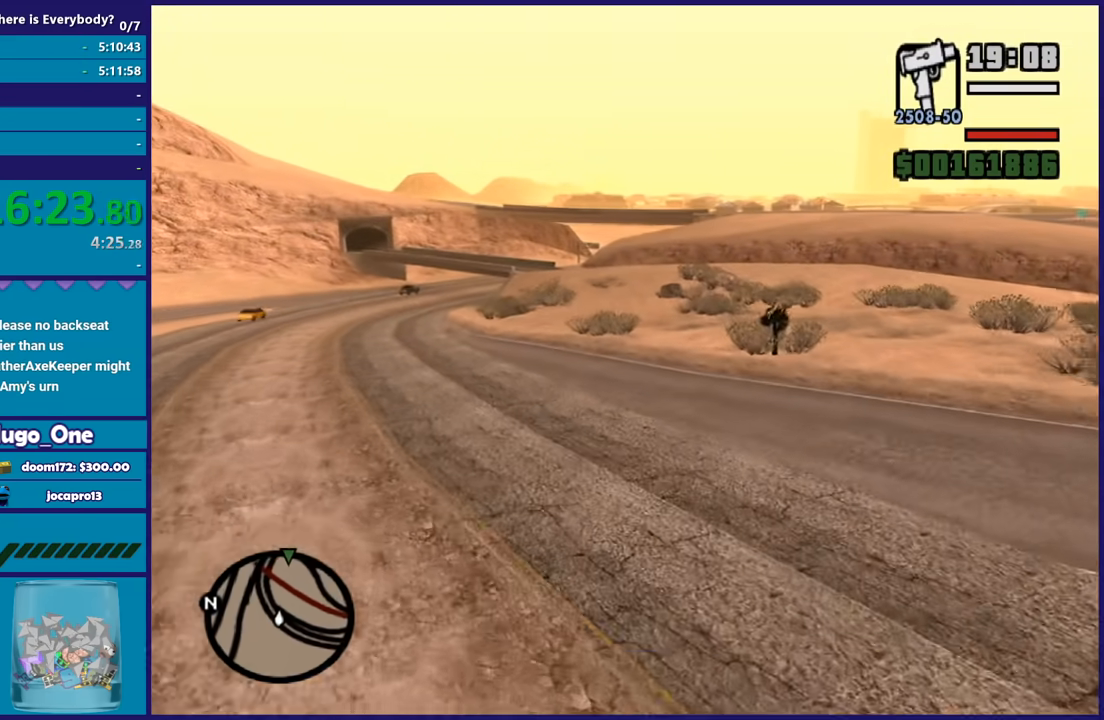
{"buttons": ["A"], "left_stick": "up-left", "right_stick": "center", "button_events": []}
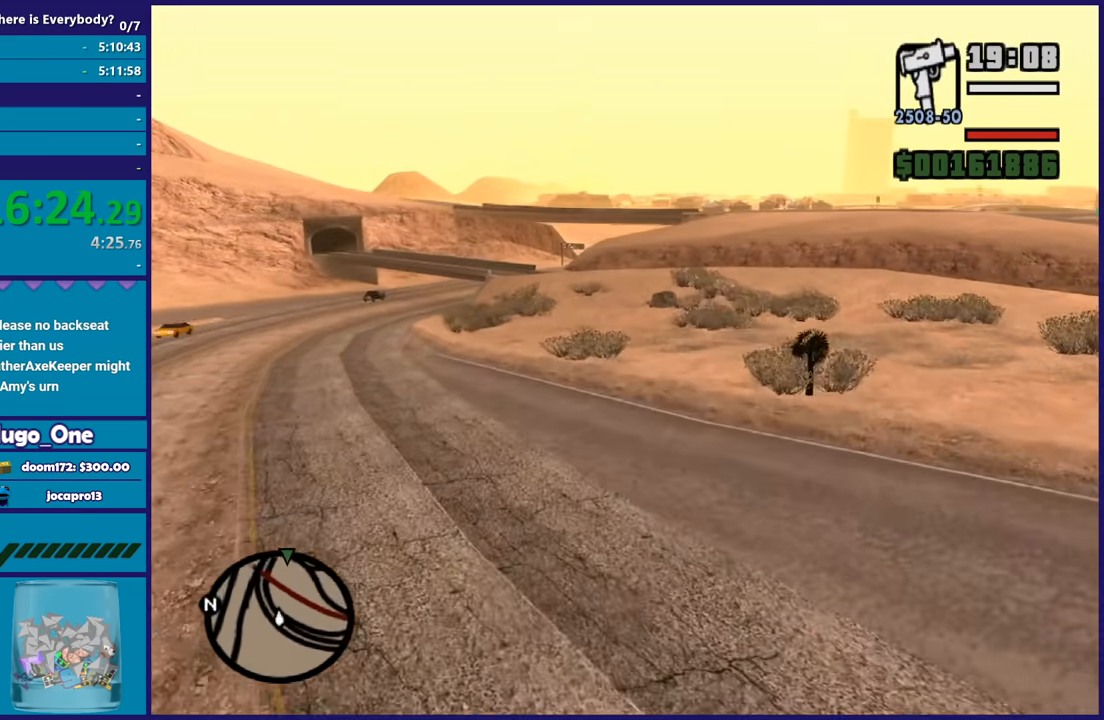
{"buttons": ["A"], "left_stick": "up", "right_stick": "center", "button_events": []}
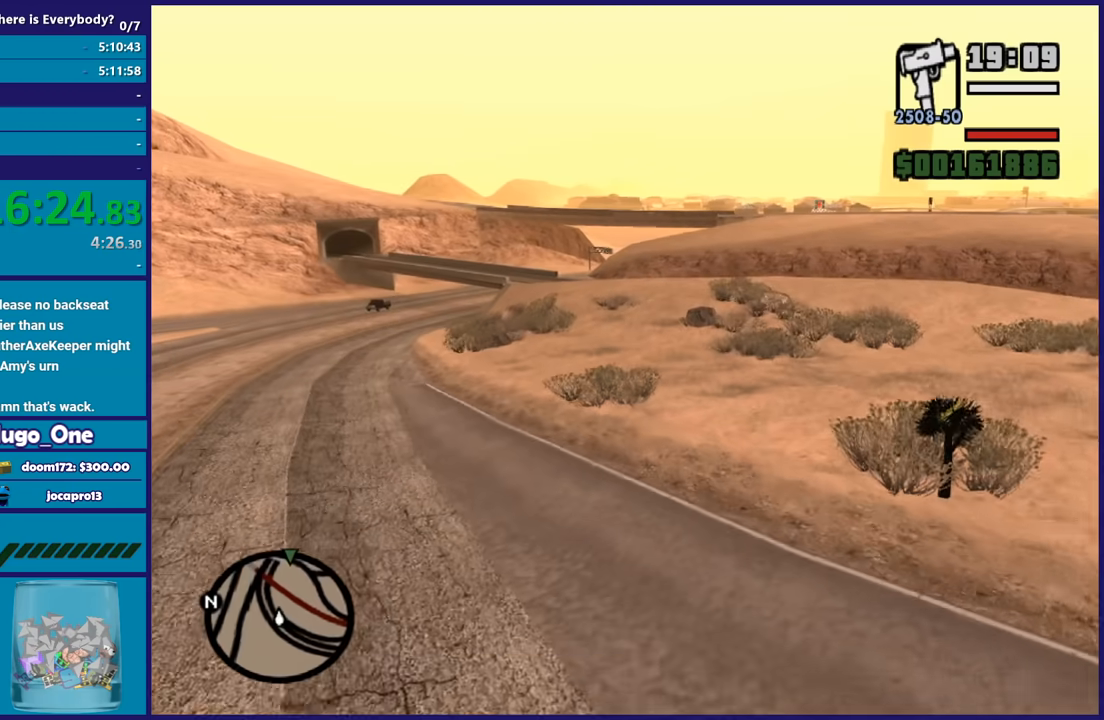
{"buttons": ["A"], "left_stick": "up", "right_stick": "center", "button_events": []}
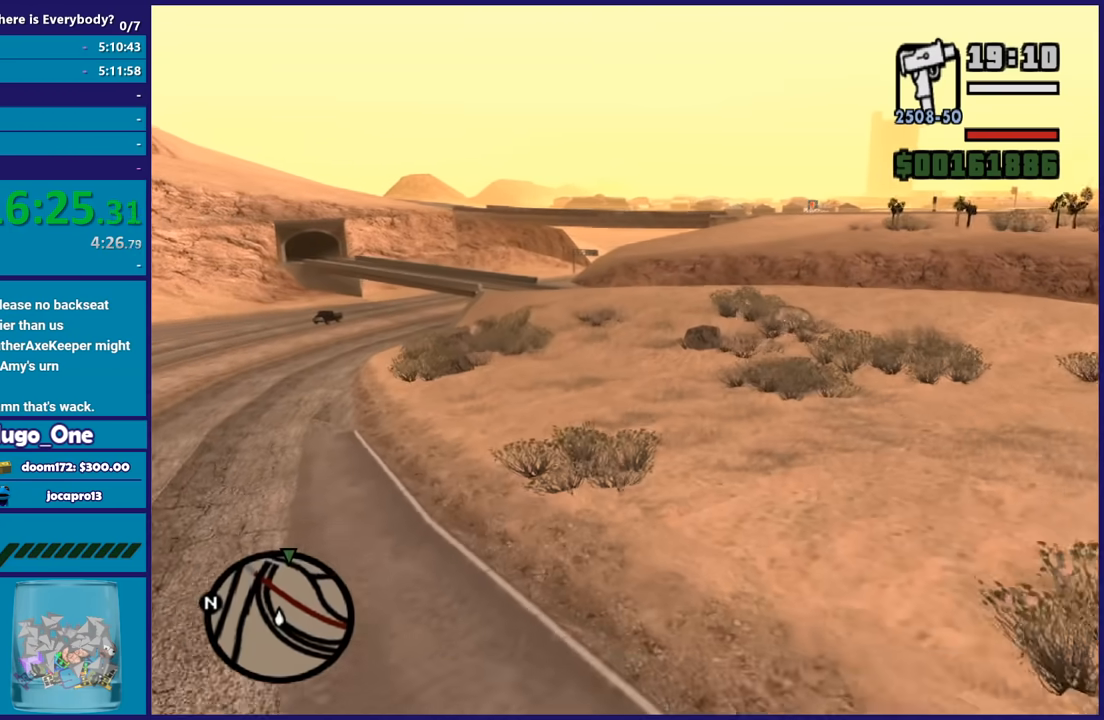
{"buttons": ["A"], "left_stick": "up", "right_stick": "center", "button_events": []}
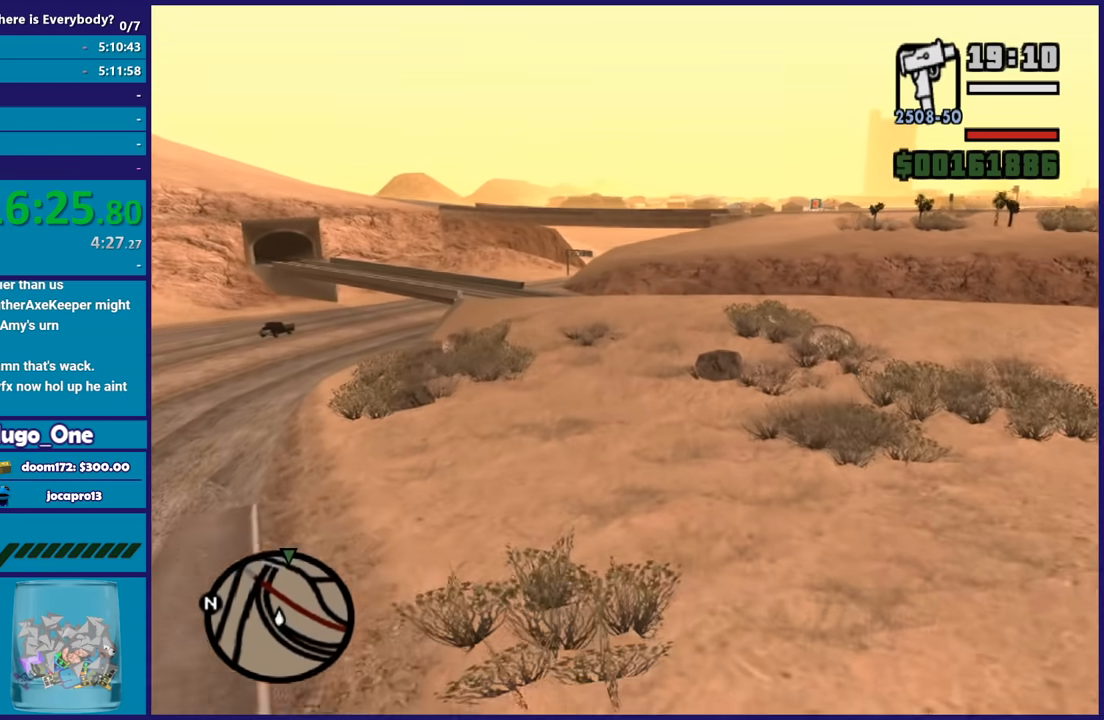
{"buttons": ["A"], "left_stick": "up", "right_stick": "center", "button_events": []}
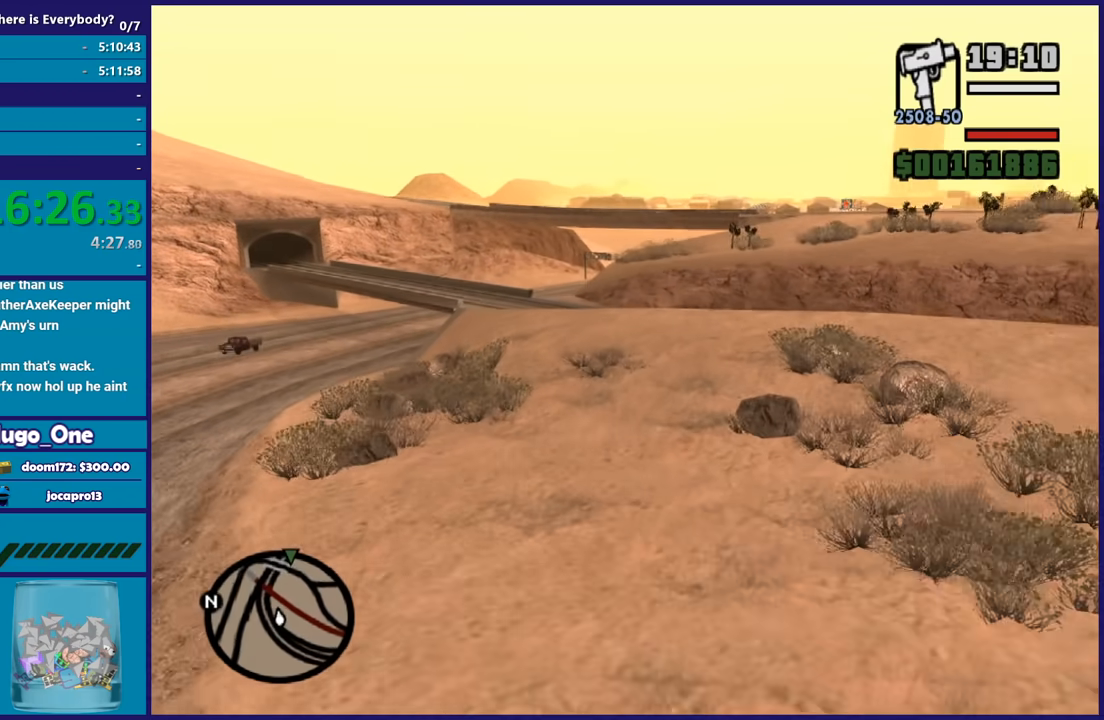
{"buttons": ["A"], "left_stick": "up", "right_stick": "center", "button_events": []}
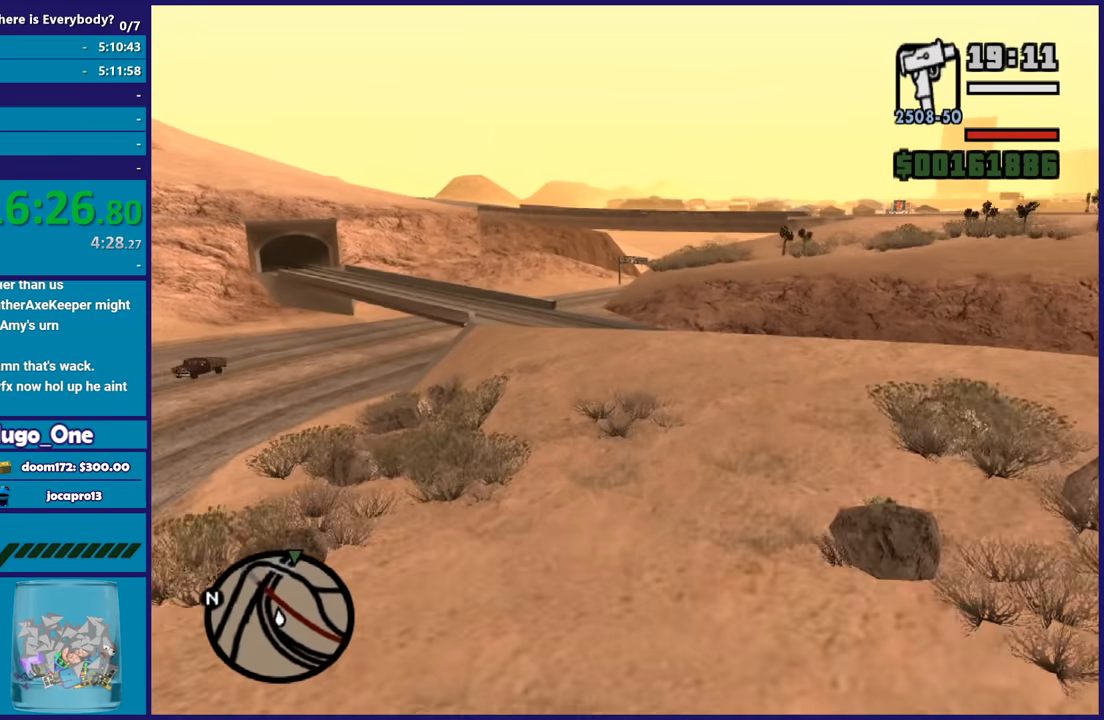
{"buttons": ["A"], "left_stick": "up", "right_stick": "center", "button_events": []}
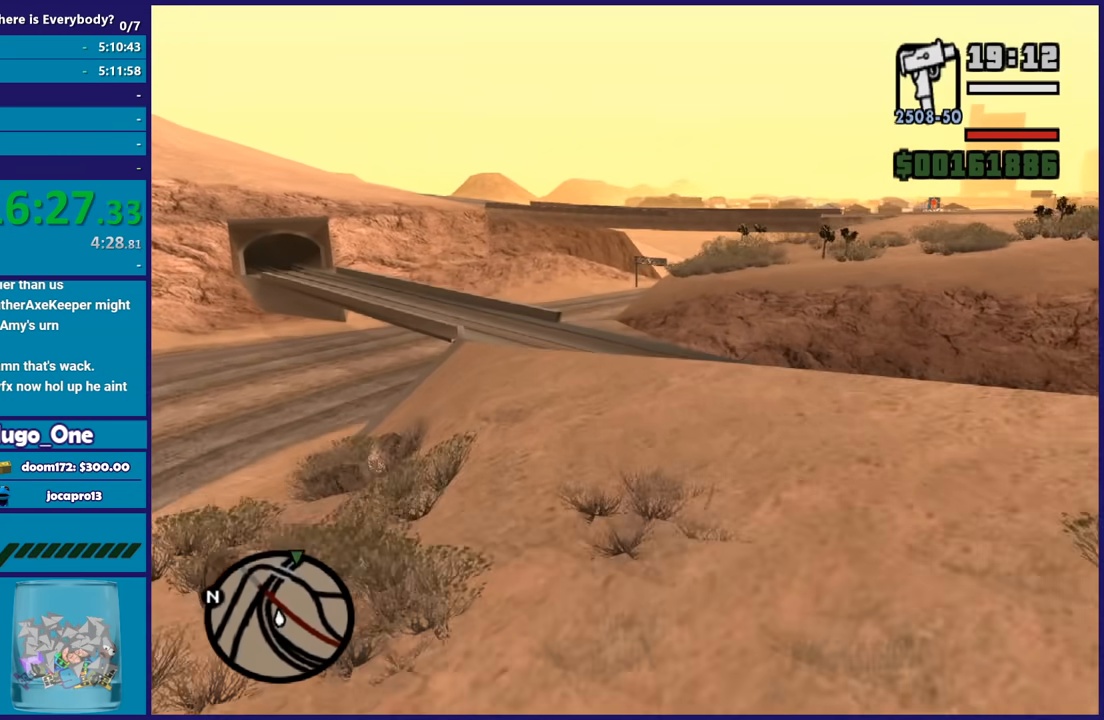
{"buttons": ["A"], "left_stick": "up", "right_stick": "center", "button_events": []}
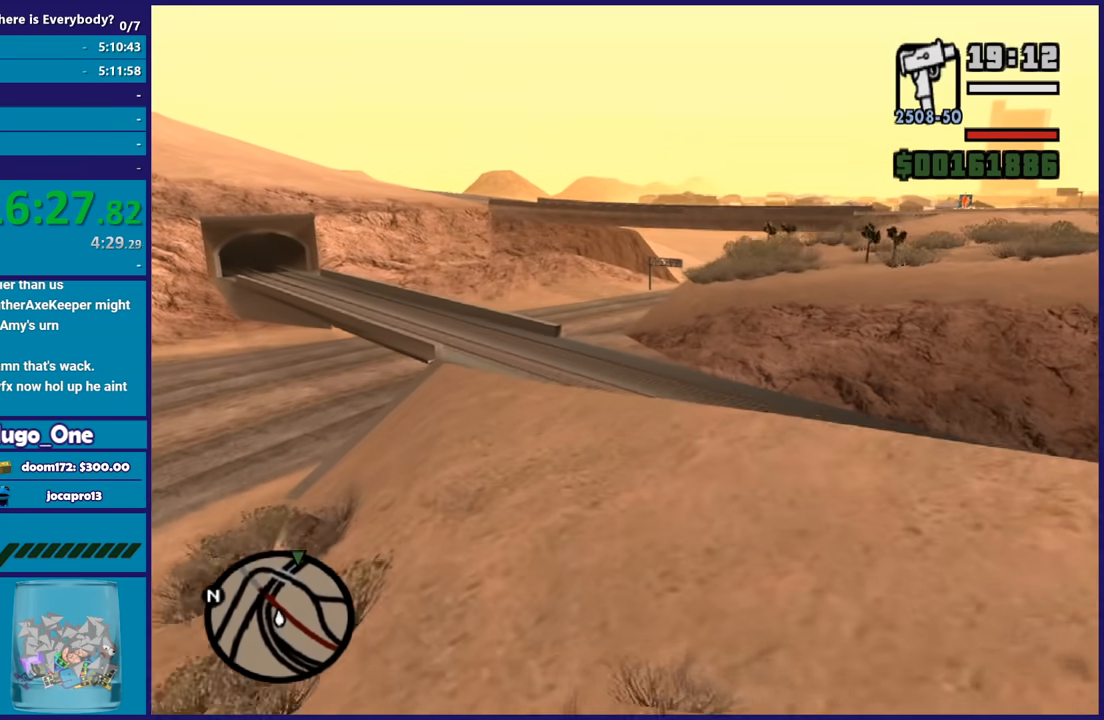
{"buttons": ["A", "X"], "left_stick": "up-left", "right_stick": "center", "button_events": [[334, "X", "down"]]}
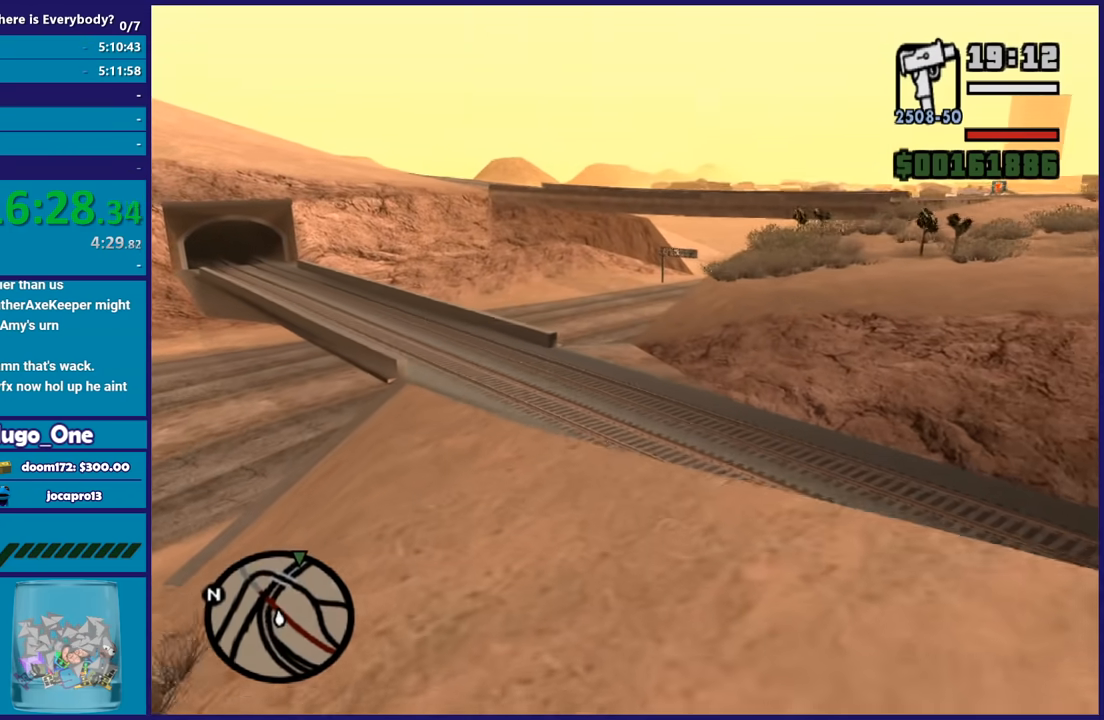
{"buttons": ["A"], "left_stick": "up", "right_stick": "center", "button_events": [[34, "X", "up"]]}
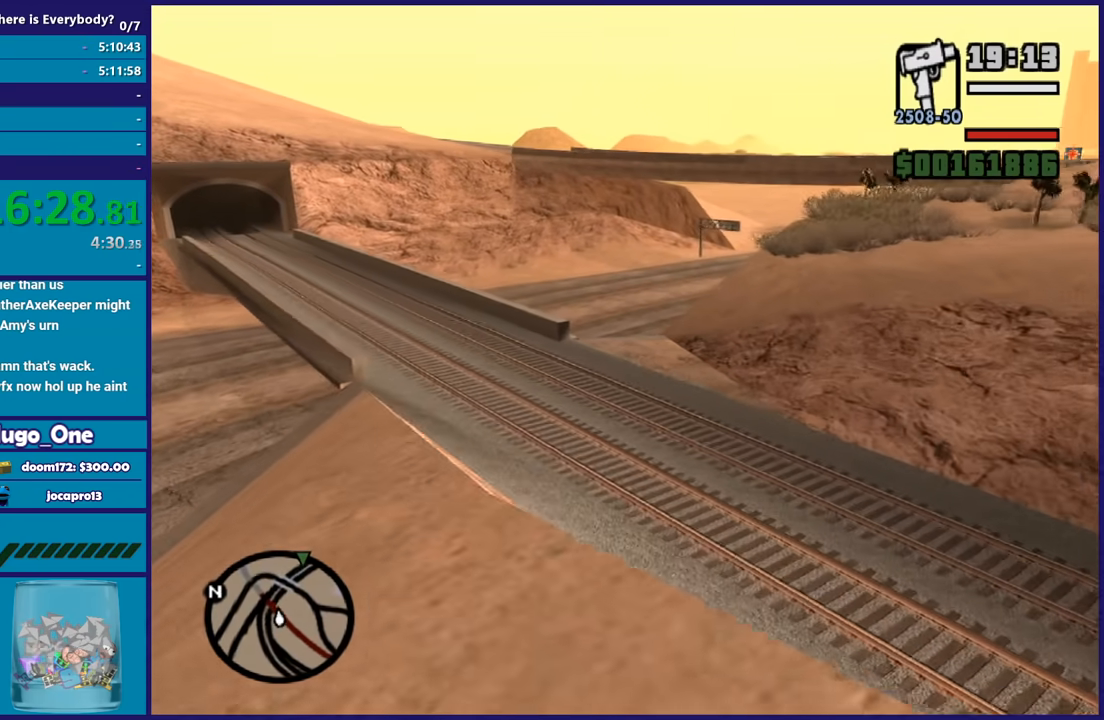
{"buttons": ["A"], "left_stick": "up", "right_stick": "center", "button_events": []}
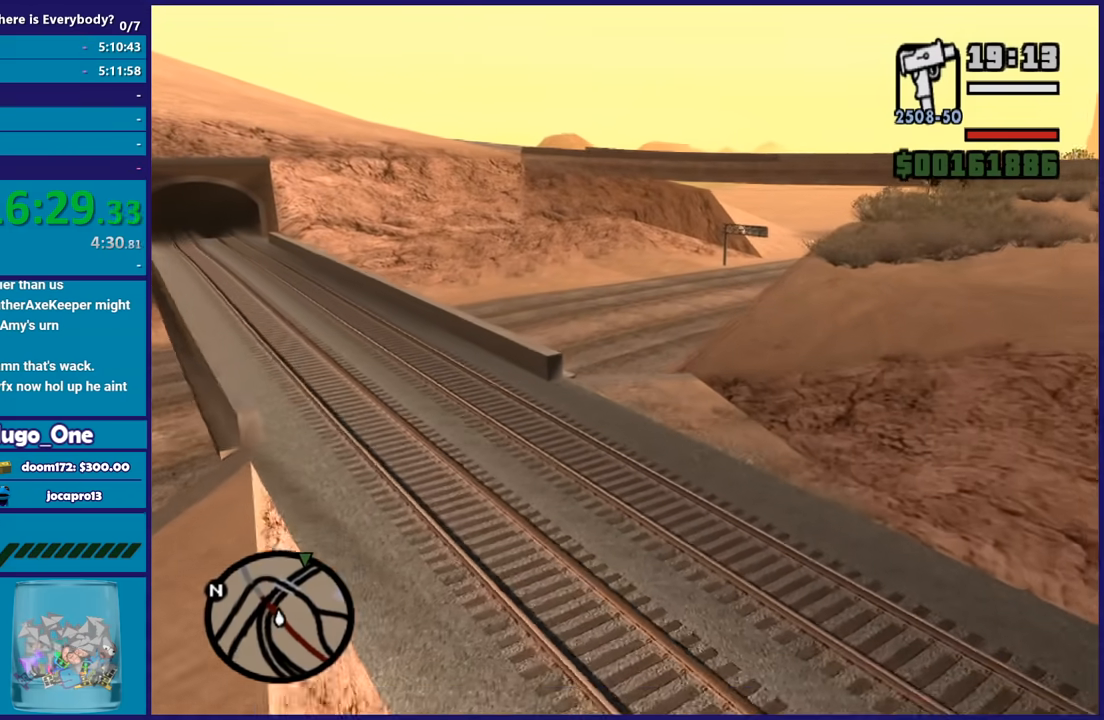
{"buttons": ["A"], "left_stick": "up", "right_stick": "center", "button_events": []}
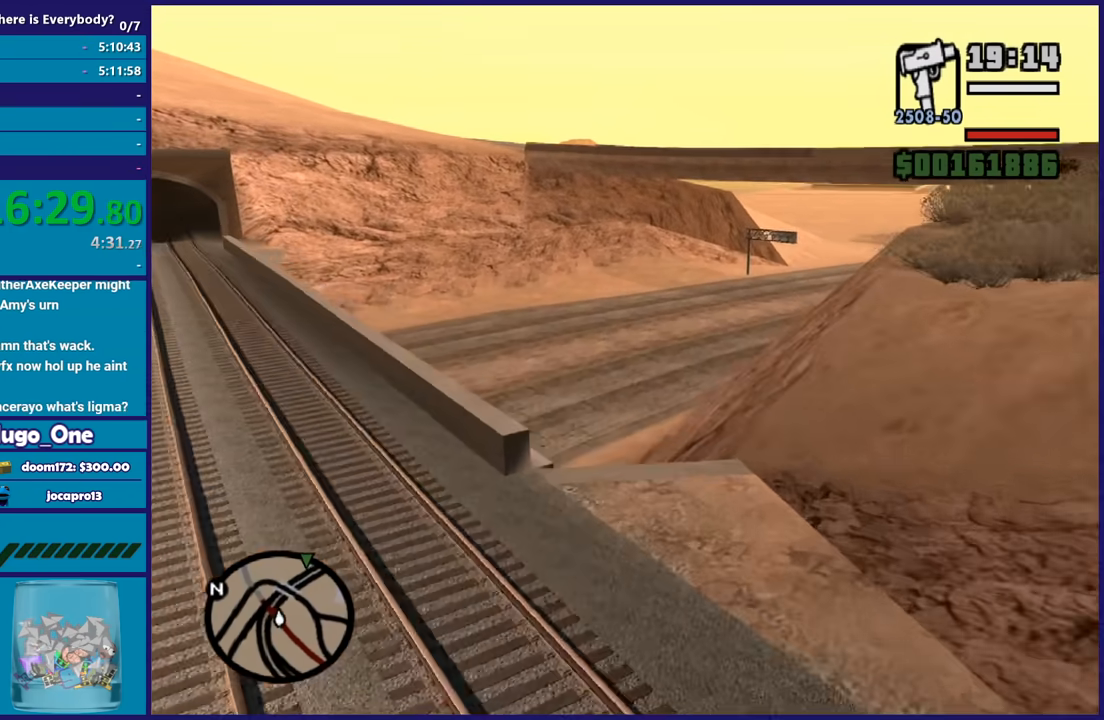
{"buttons": ["A"], "left_stick": "up-right", "right_stick": "center", "button_events": [[167, "X", "down"], [367, "X", "up"]]}